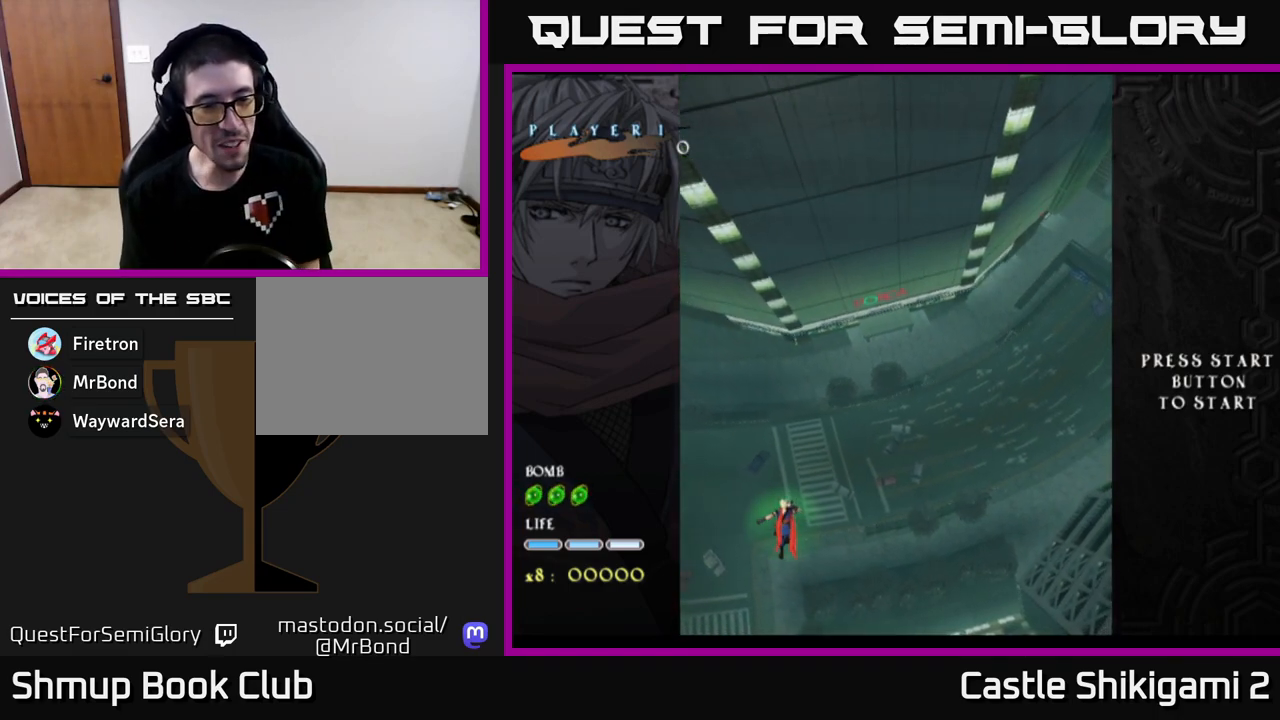
Gameplay with a controller (Xbox layout); each line is a JSON object with the inputs held at the frame after it. "events" lists button and stick changes between this image and that frame as [ms after this image, input, new state], when the widget could be followed in between. Not read: right_stick.
{"buttons": [], "left_stick": "right", "events": [[433, "left_stick", "right"]]}
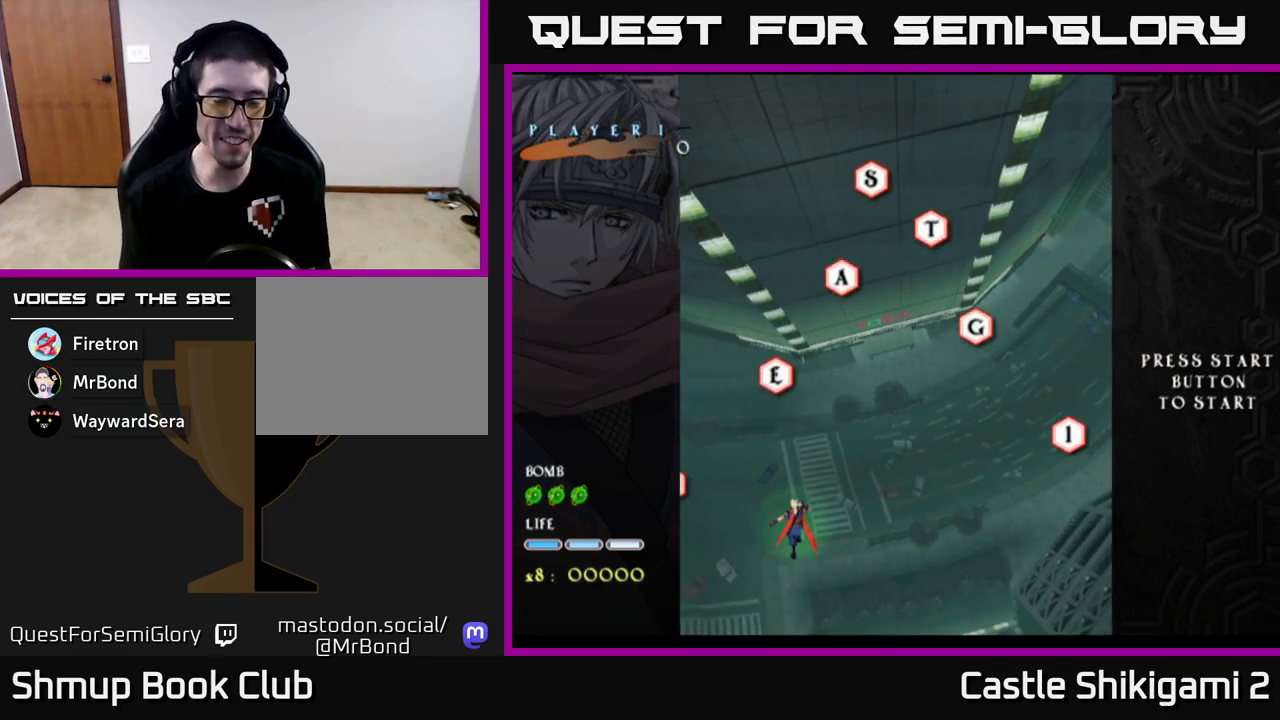
{"buttons": [], "left_stick": "up-right", "events": [[100, "left_stick", "up-right"]]}
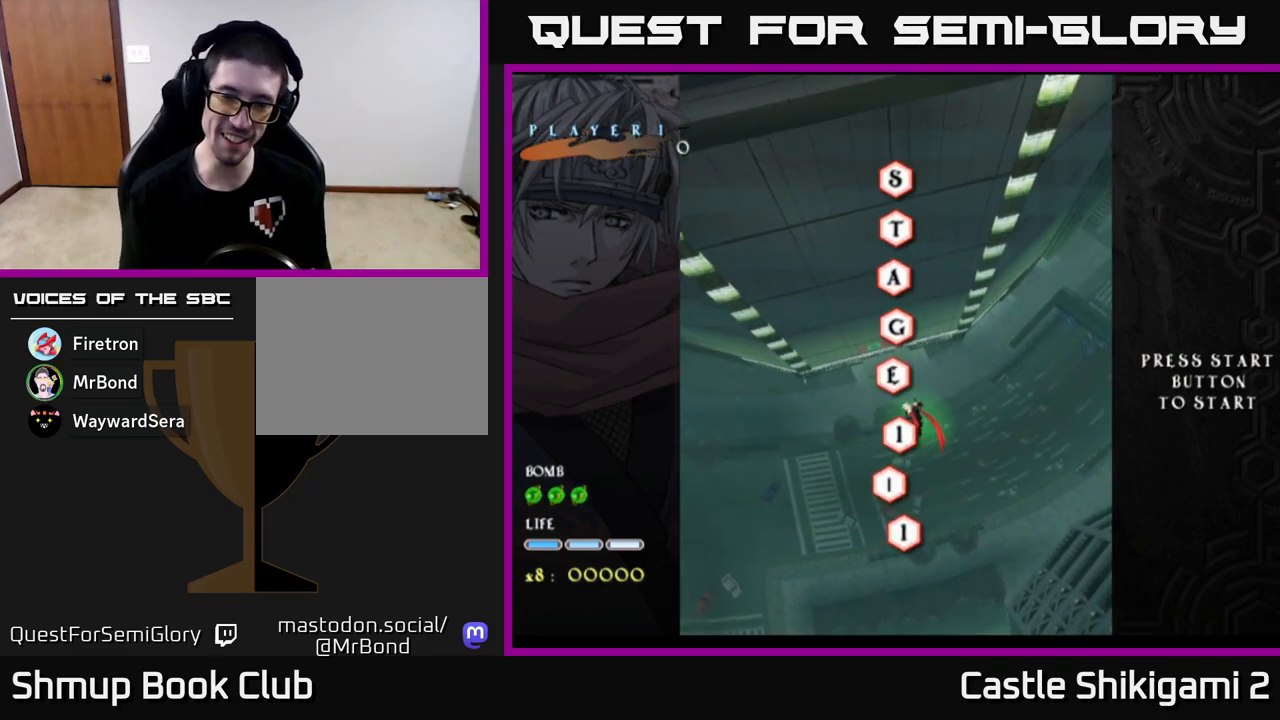
{"buttons": [], "left_stick": "up", "events": [[33, "left_stick", "center"], [250, "left_stick", "up"]]}
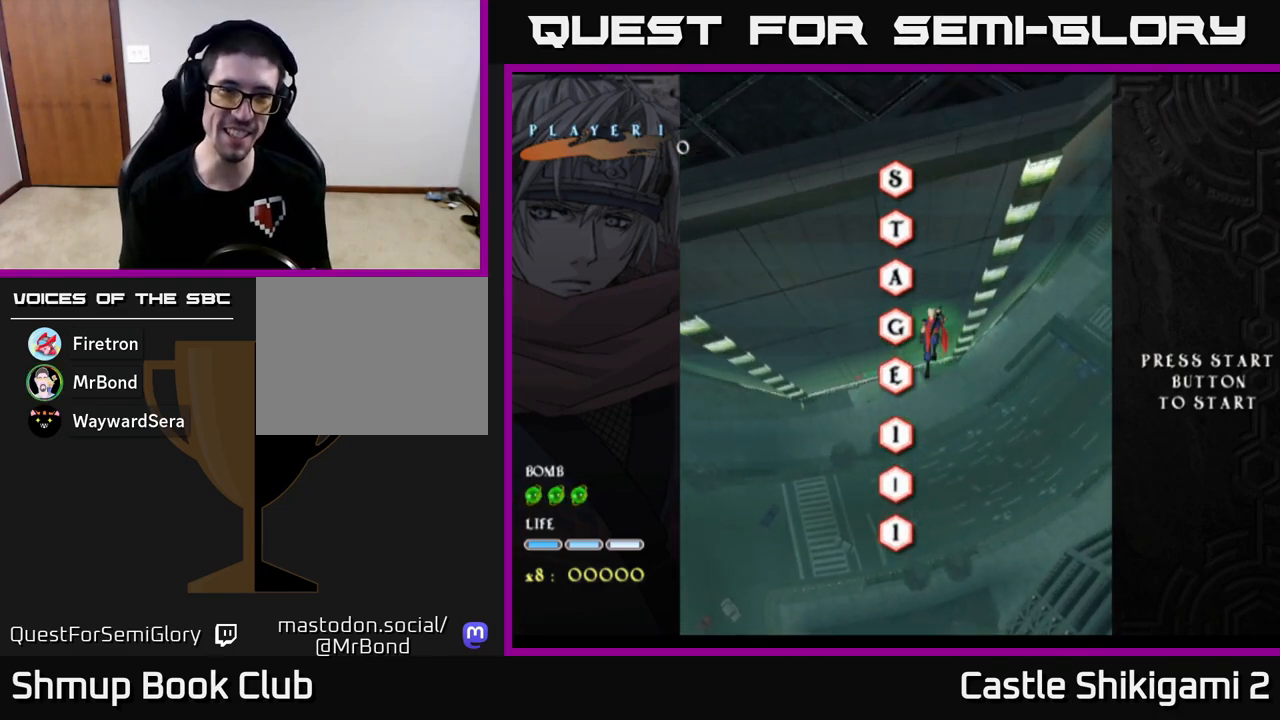
{"buttons": [], "left_stick": "up-left", "events": [[67, "left_stick", "left"], [267, "left_stick", "down-right"], [433, "left_stick", "up-right"], [500, "left_stick", "up-left"]]}
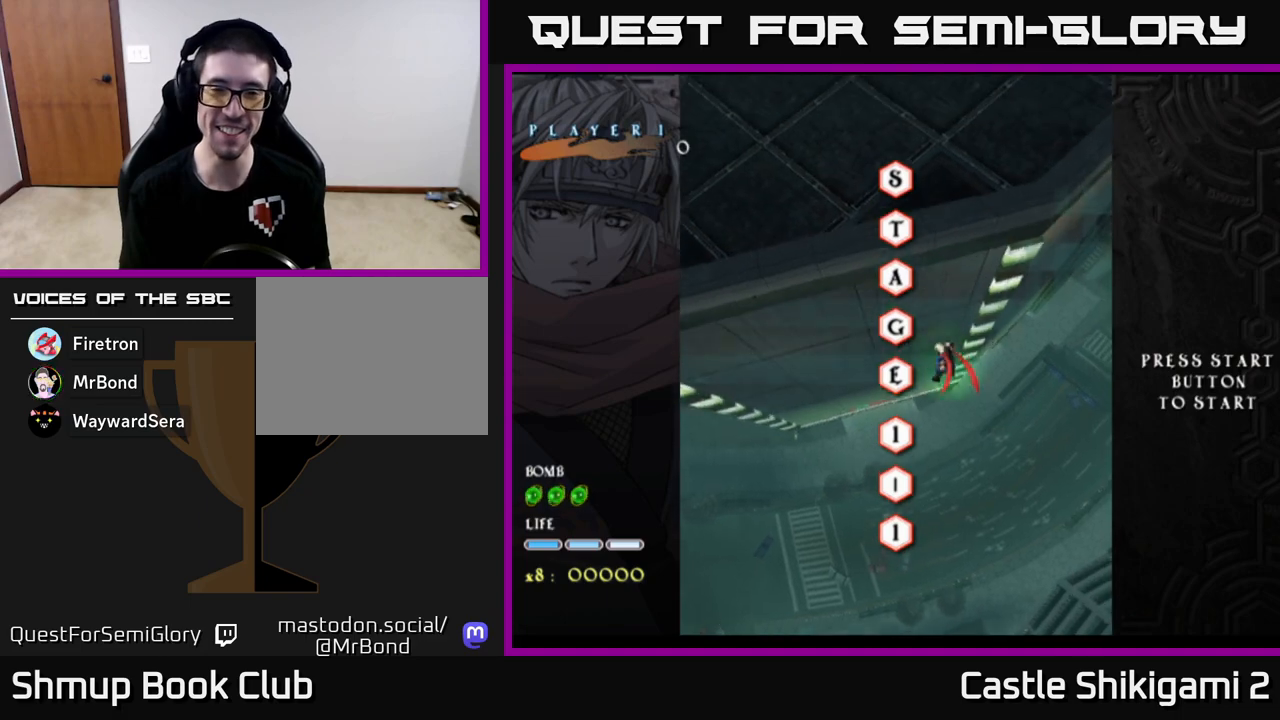
{"buttons": [], "left_stick": "center", "events": [[67, "left_stick", "left"], [250, "left_stick", "center"]]}
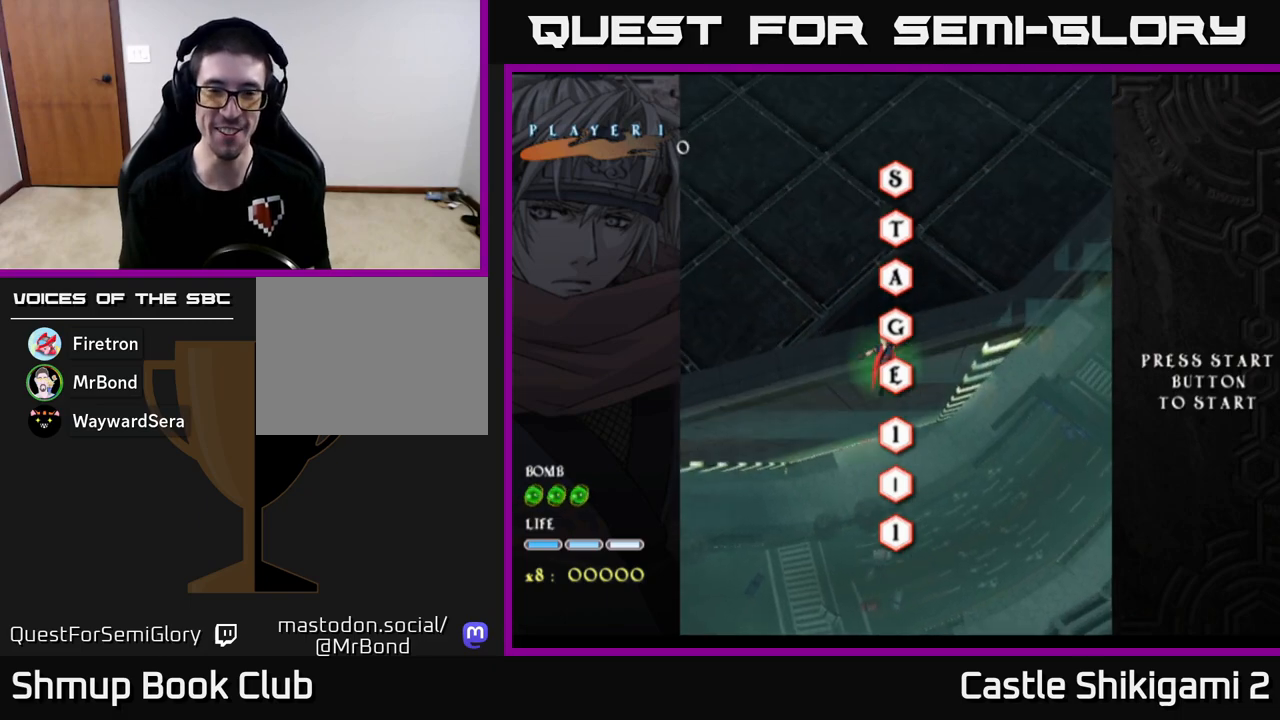
{"buttons": [], "left_stick": "center", "events": [[233, "left_stick", "up-right"], [433, "left_stick", "center"]]}
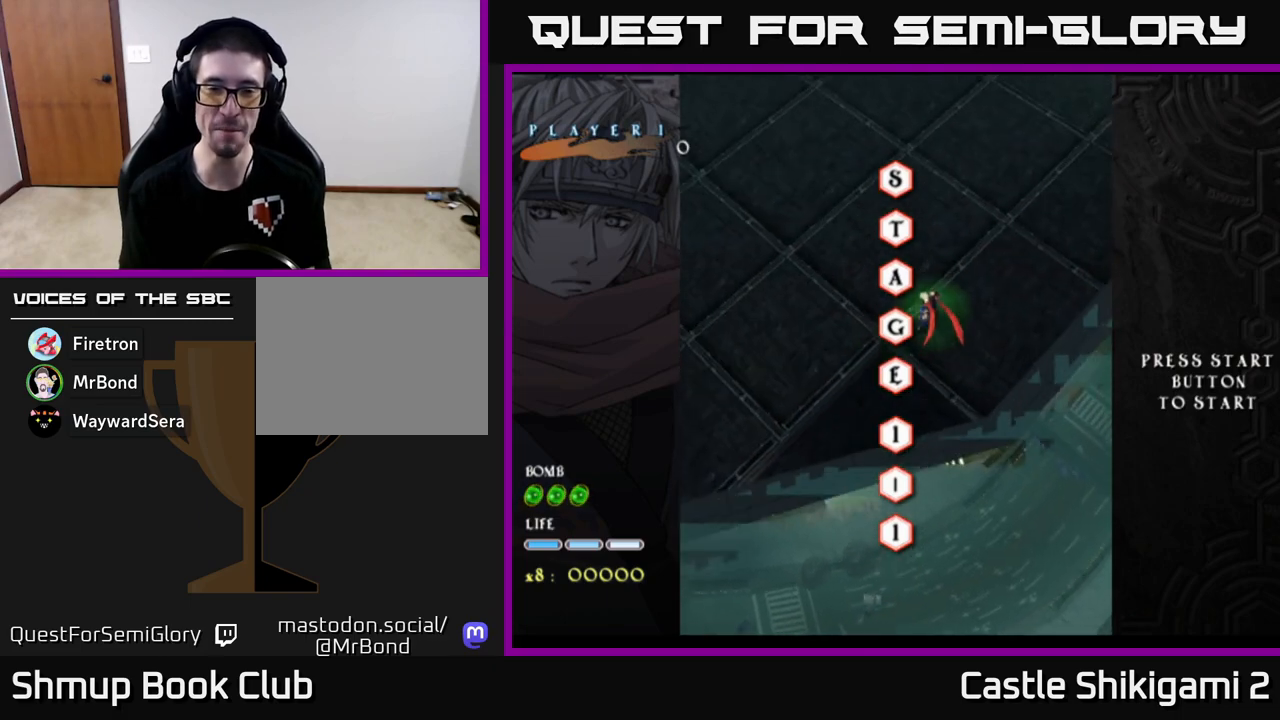
{"buttons": [], "left_stick": "center", "events": [[67, "left_stick", "down"], [267, "left_stick", "center"], [317, "left_stick", "up"], [433, "left_stick", "center"]]}
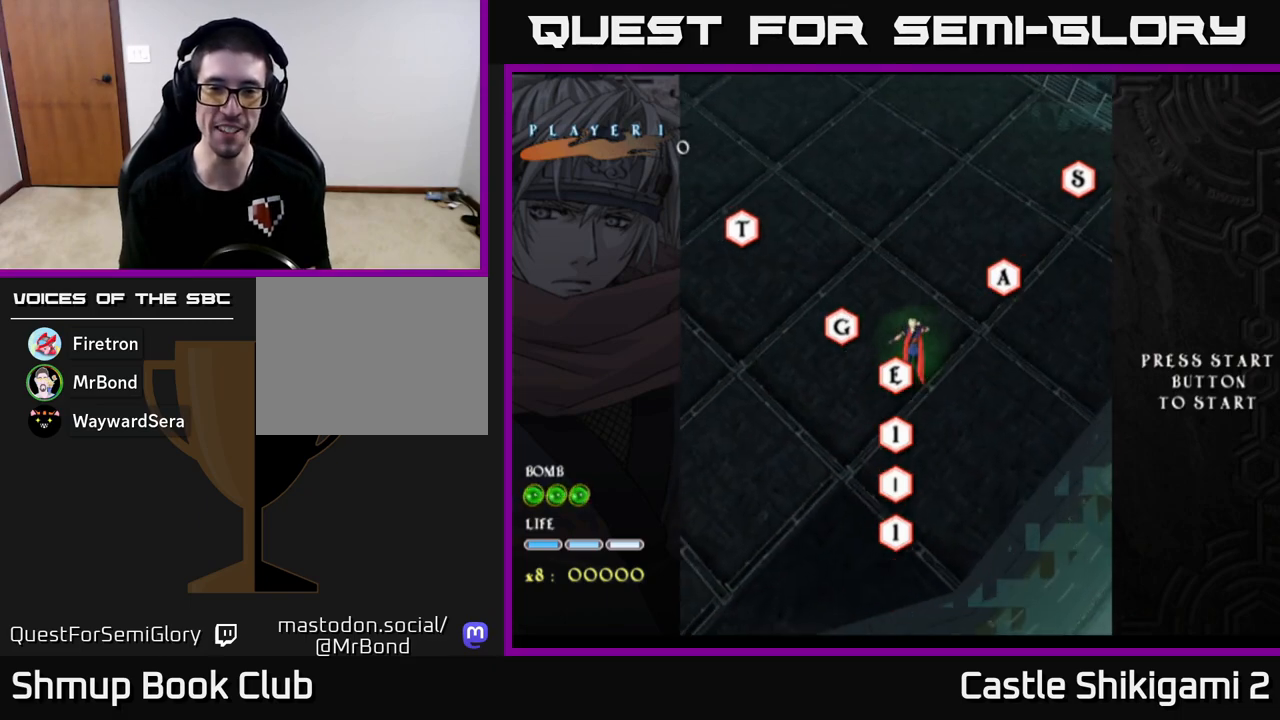
{"buttons": ["A"], "left_stick": "center", "events": [[117, "left_stick", "left"], [200, "left_stick", "center"], [250, "A", "down"]]}
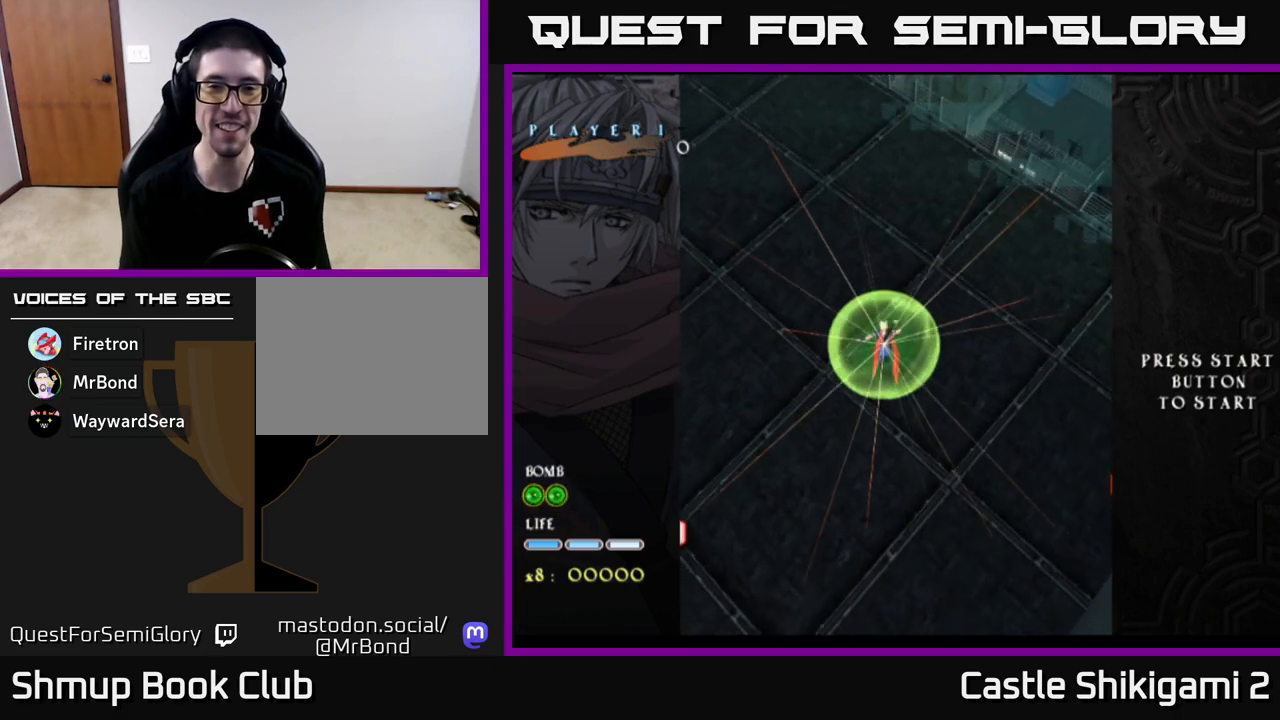
{"buttons": [], "left_stick": "center", "events": [[67, "left_stick", "down"], [233, "left_stick", "right"], [350, "left_stick", "center"], [450, "A", "up"]]}
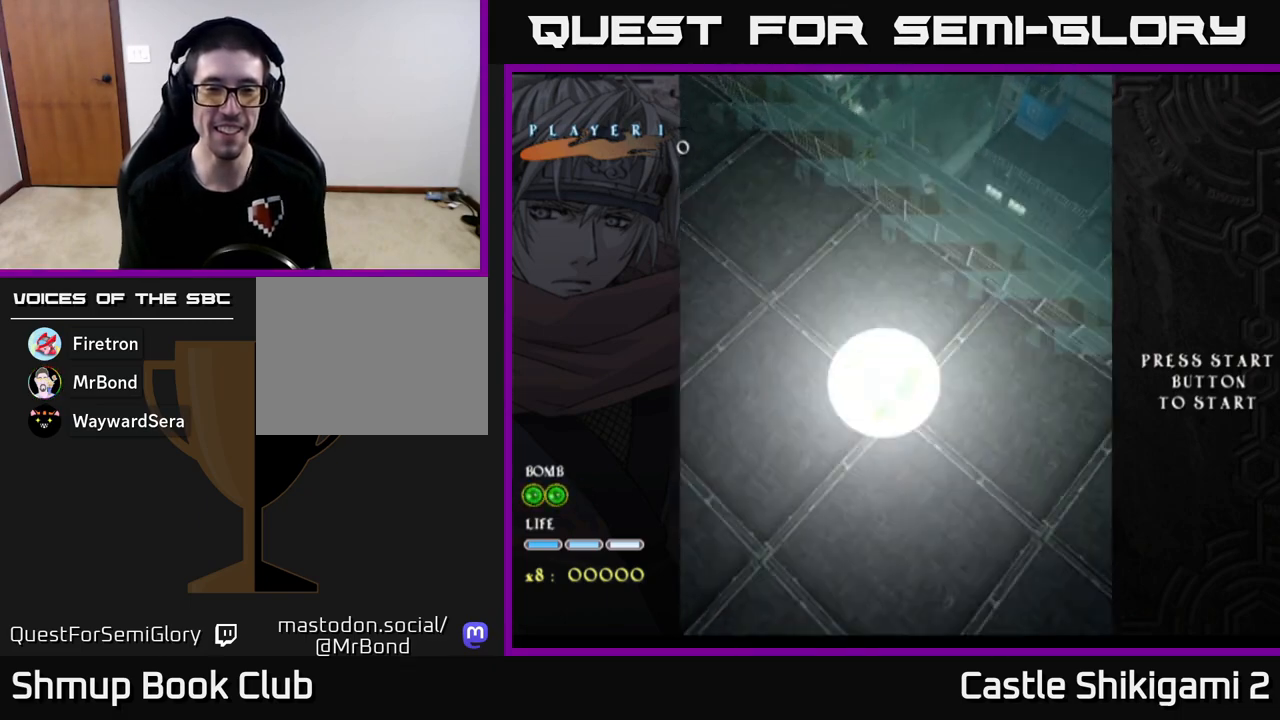
{"buttons": ["X"], "left_stick": "up", "events": [[217, "left_stick", "down"], [333, "X", "down"], [450, "left_stick", "up"]]}
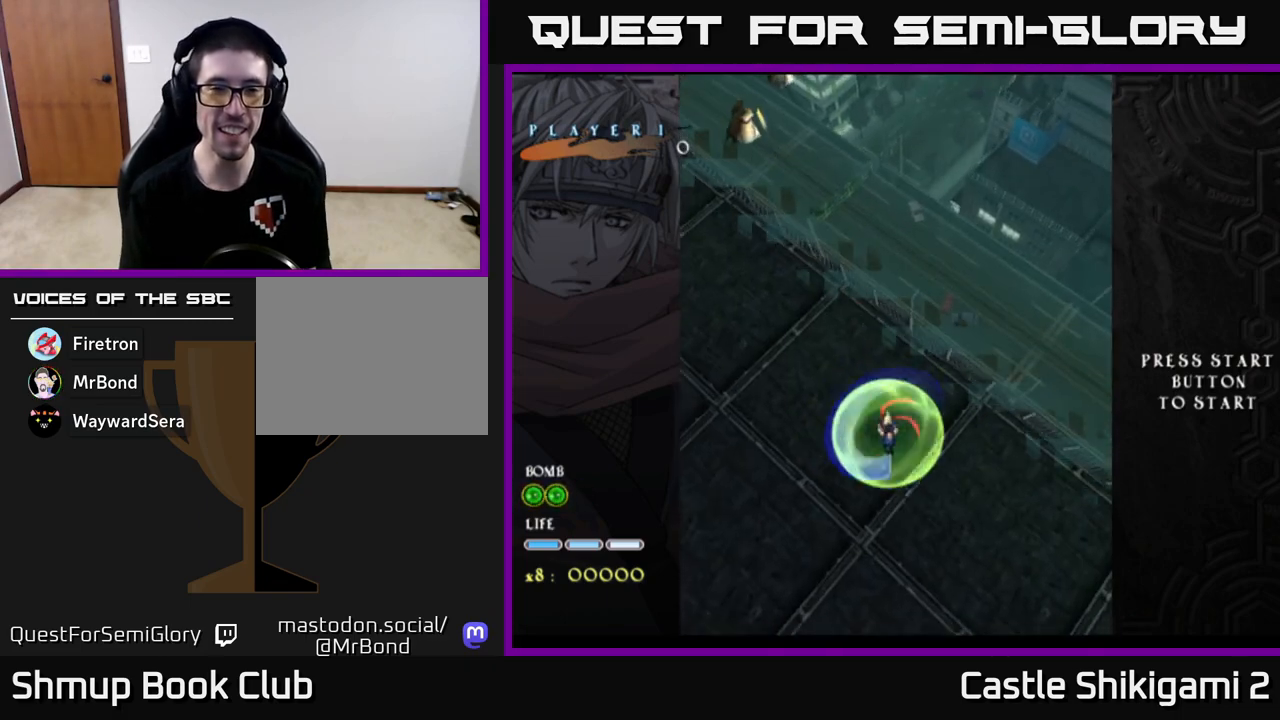
{"buttons": ["X"], "left_stick": "up", "events": [[133, "left_stick", "center"], [217, "left_stick", "up"]]}
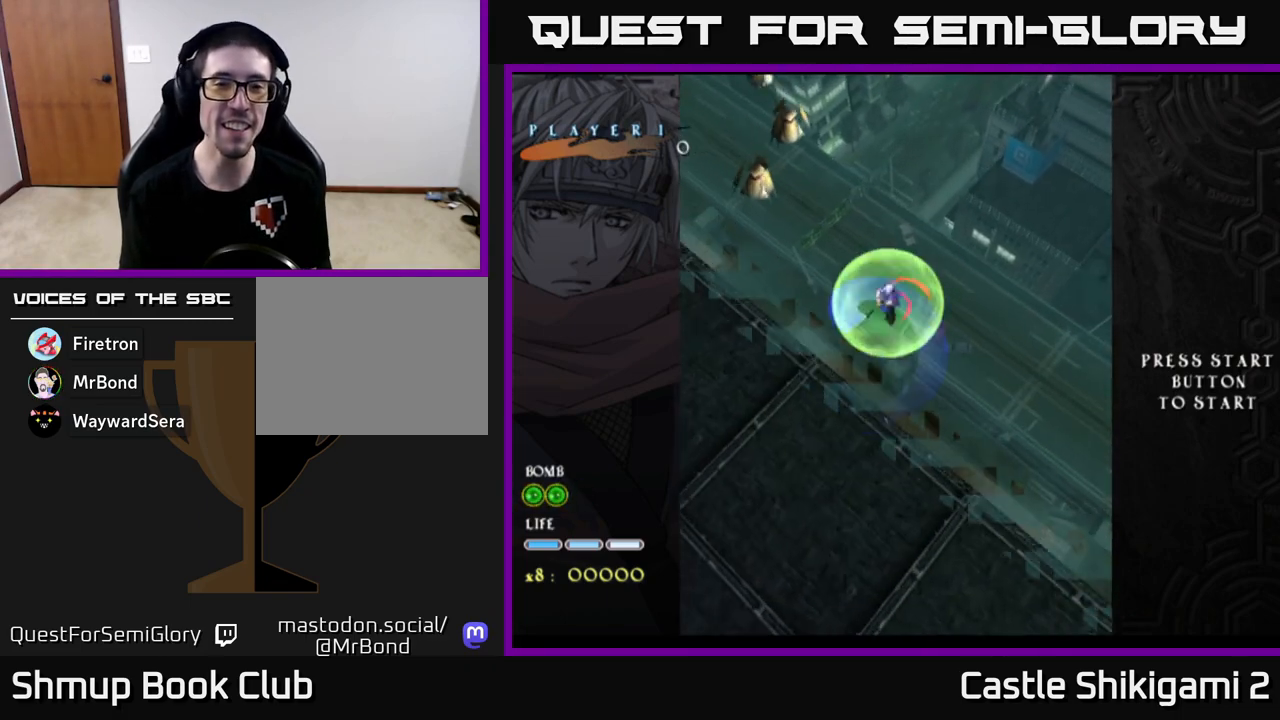
{"buttons": ["X"], "left_stick": "center", "events": [[117, "left_stick", "left"], [267, "left_stick", "center"]]}
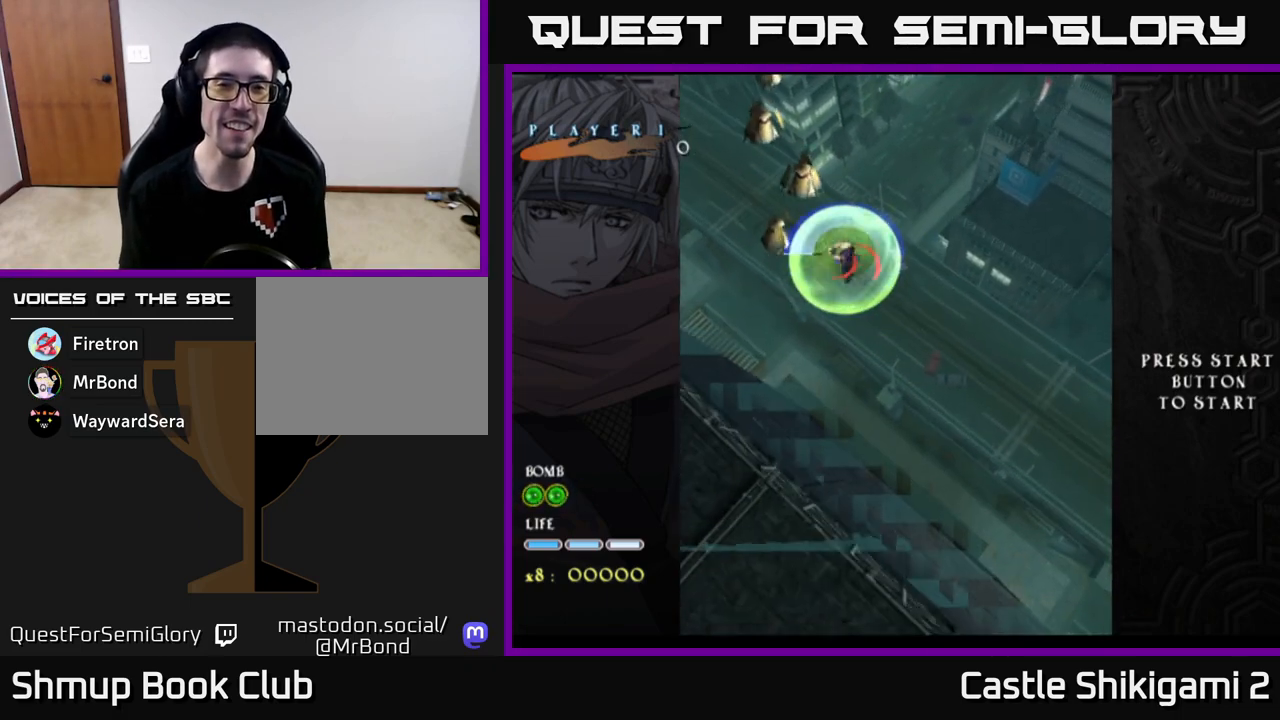
{"buttons": ["X"], "left_stick": "center", "events": [[217, "left_stick", "down"], [367, "left_stick", "center"]]}
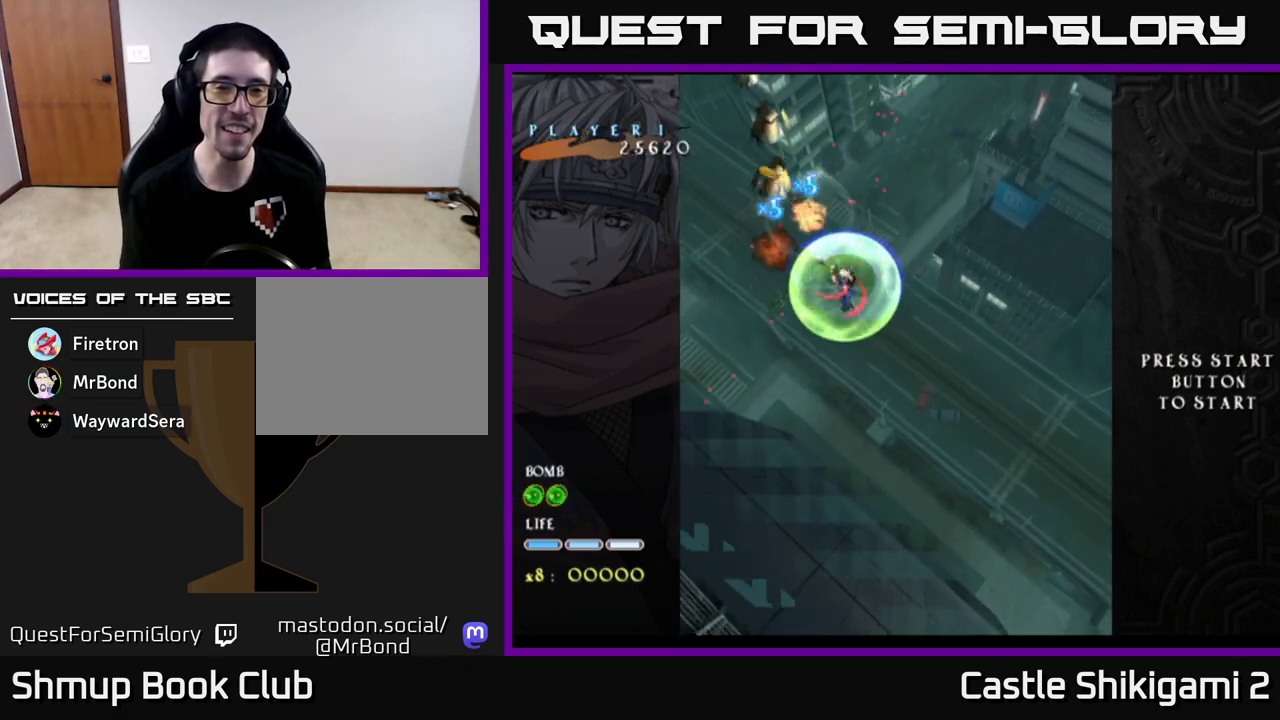
{"buttons": ["X"], "left_stick": "center", "events": [[133, "left_stick", "up"], [317, "left_stick", "center"]]}
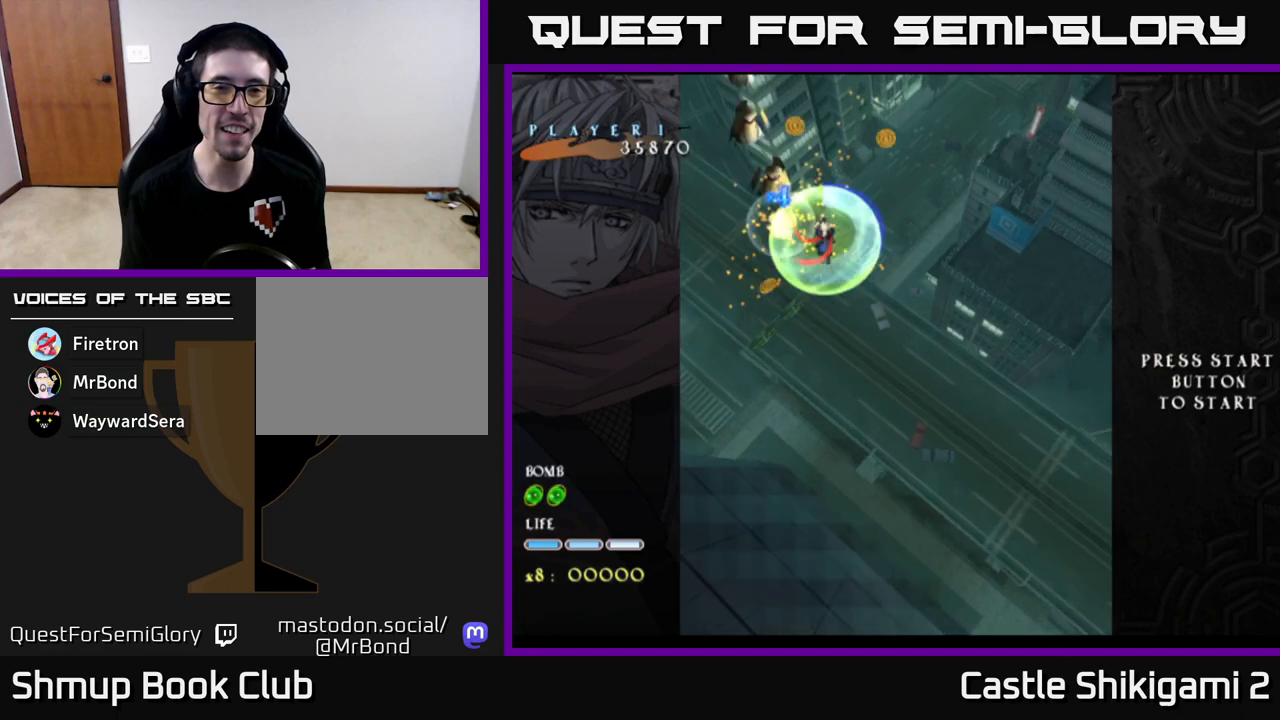
{"buttons": ["X"], "left_stick": "center", "events": []}
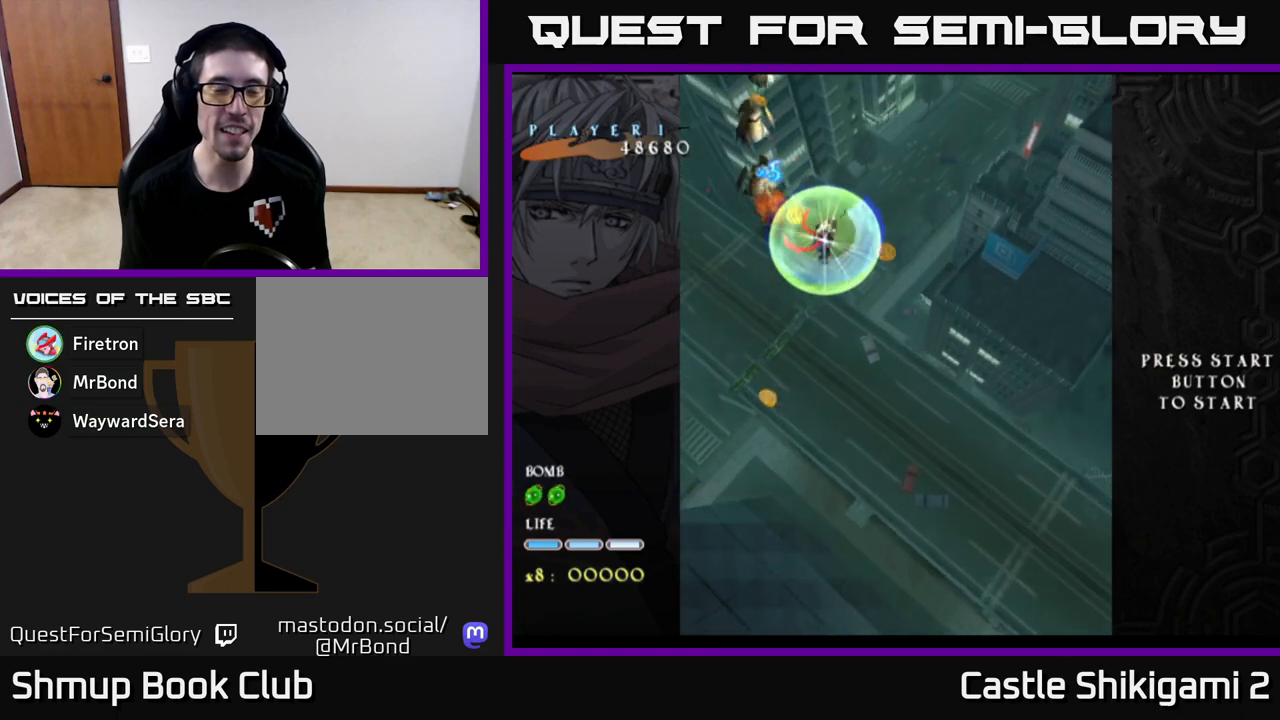
{"buttons": ["X"], "left_stick": "center", "events": [[117, "left_stick", "left"], [233, "left_stick", "center"]]}
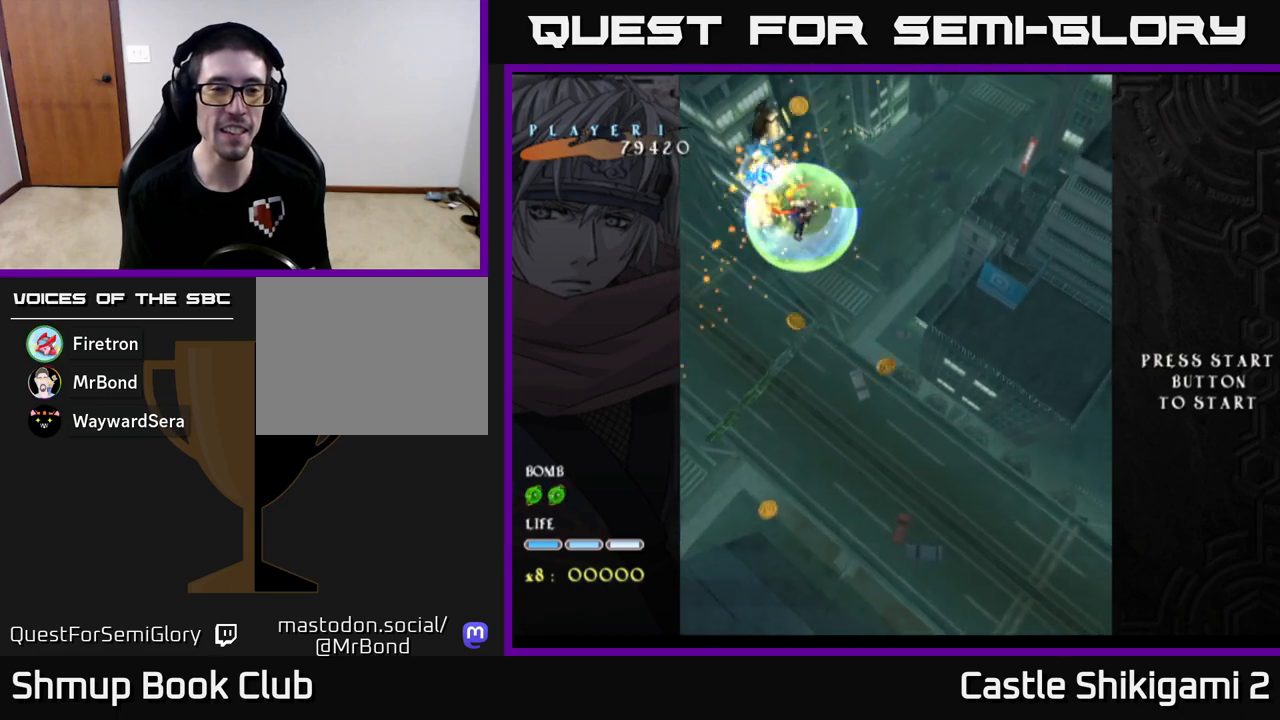
{"buttons": ["X"], "left_stick": "center", "events": [[200, "left_stick", "right"], [333, "left_stick", "center"]]}
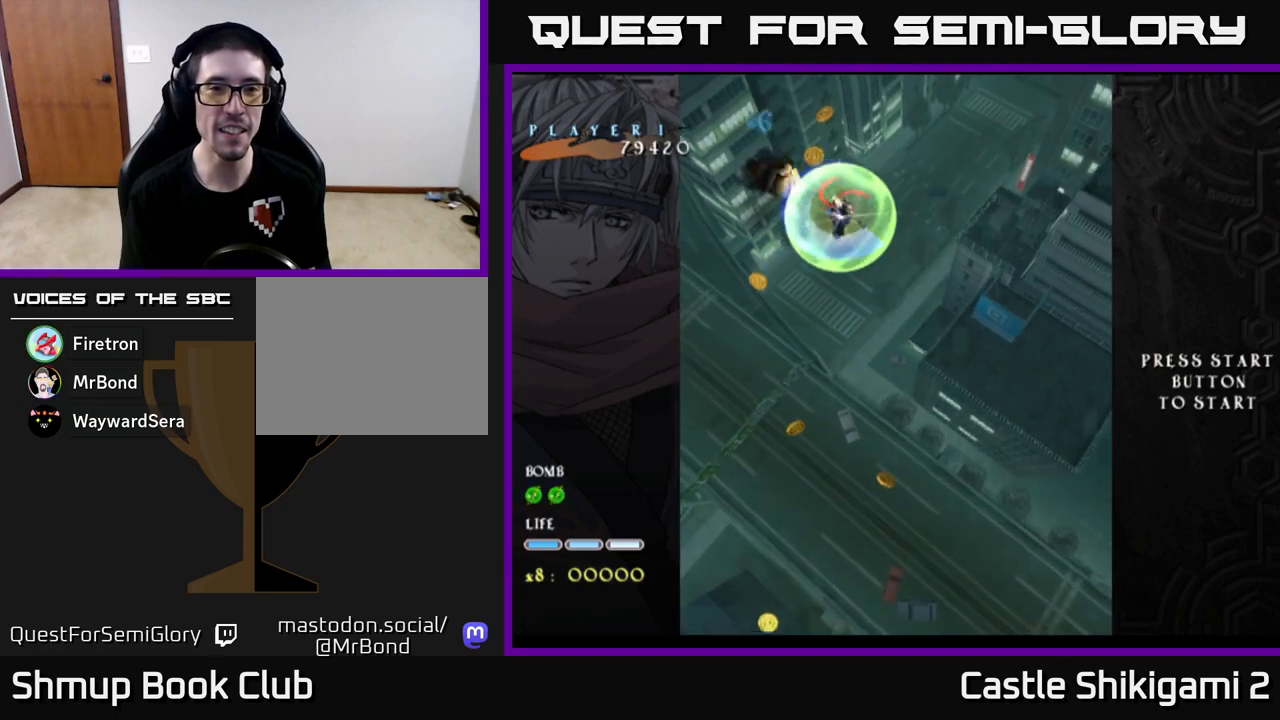
{"buttons": ["X"], "left_stick": "left", "events": [[350, "left_stick", "left"]]}
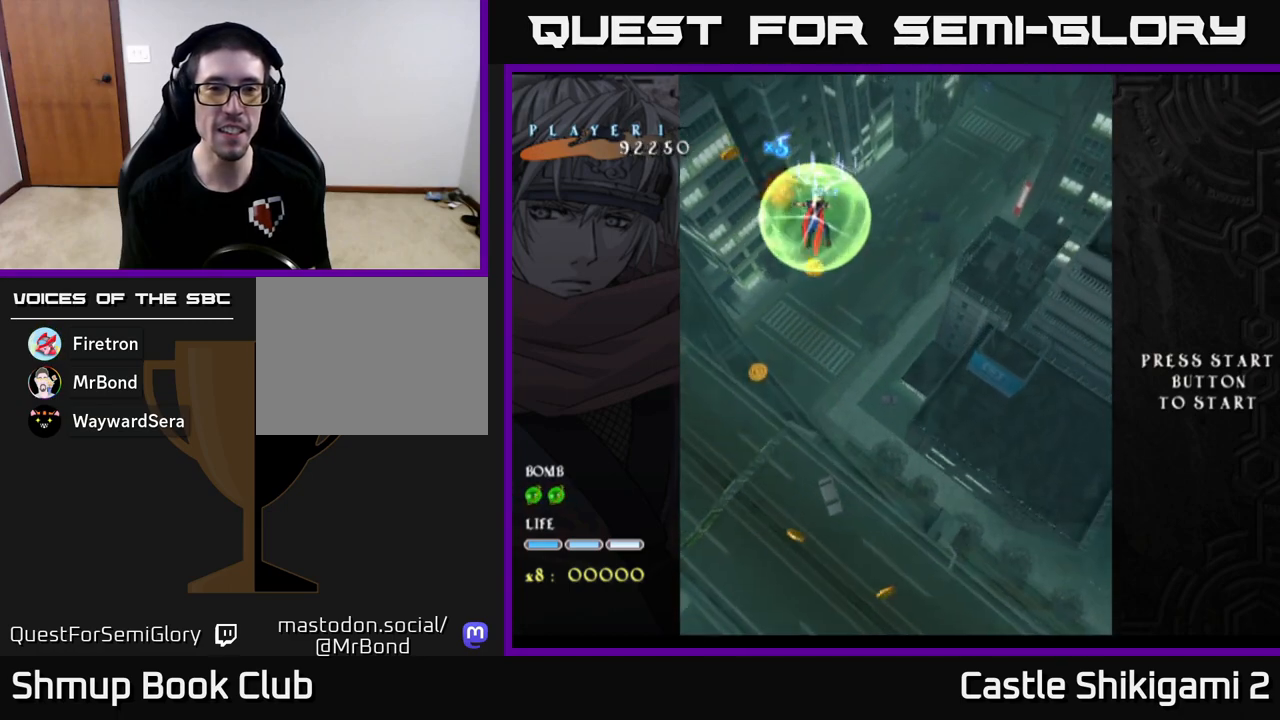
{"buttons": ["X"], "left_stick": "down", "events": [[67, "X", "up"], [67, "left_stick", "up"], [167, "X", "down"], [167, "left_stick", "right"], [267, "X", "up"], [267, "left_stick", "down"], [350, "X", "down"]]}
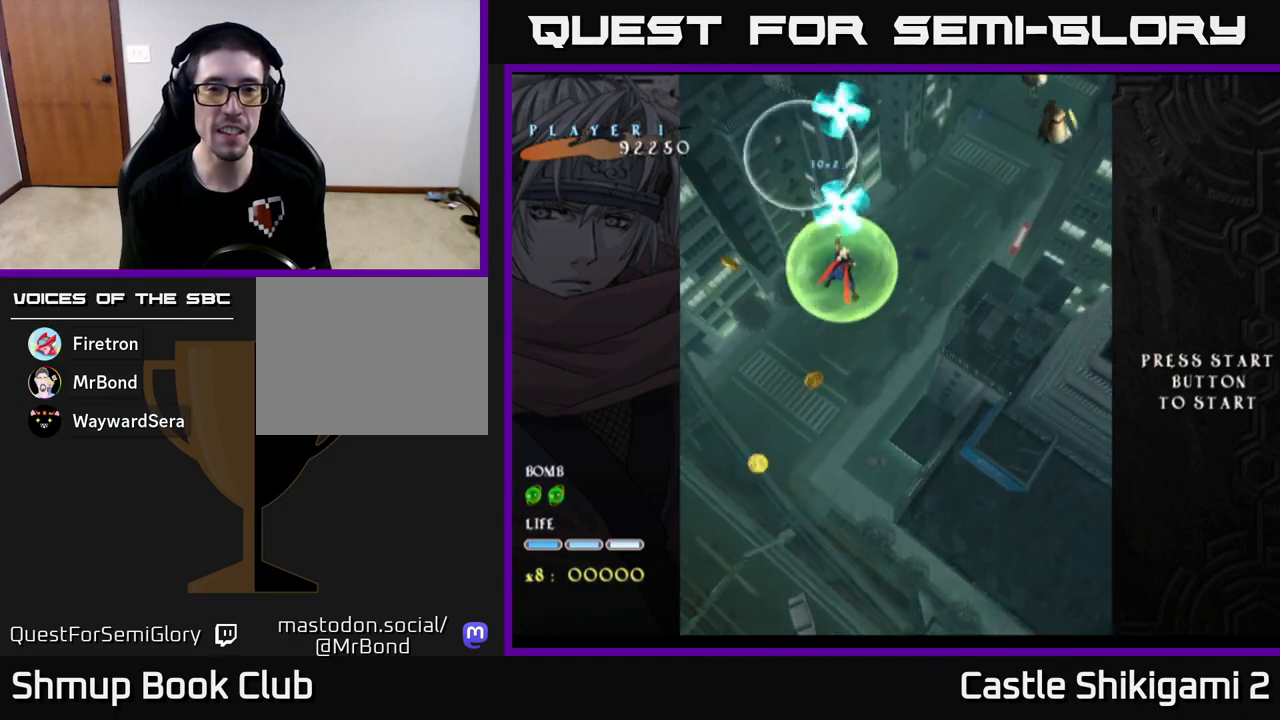
{"buttons": ["X"], "left_stick": "up-right", "events": [[167, "left_stick", "right"], [283, "left_stick", "up-right"]]}
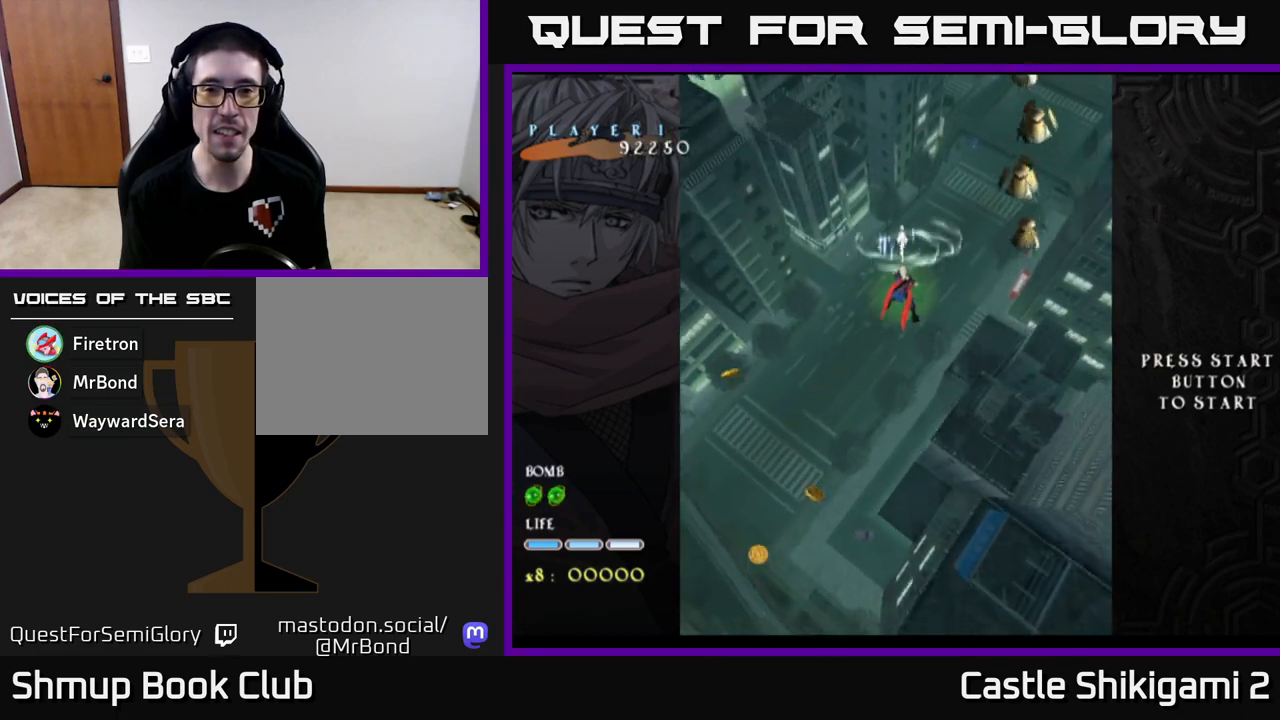
{"buttons": ["X"], "left_stick": "down", "events": [[167, "left_stick", "down-right"], [217, "left_stick", "down"]]}
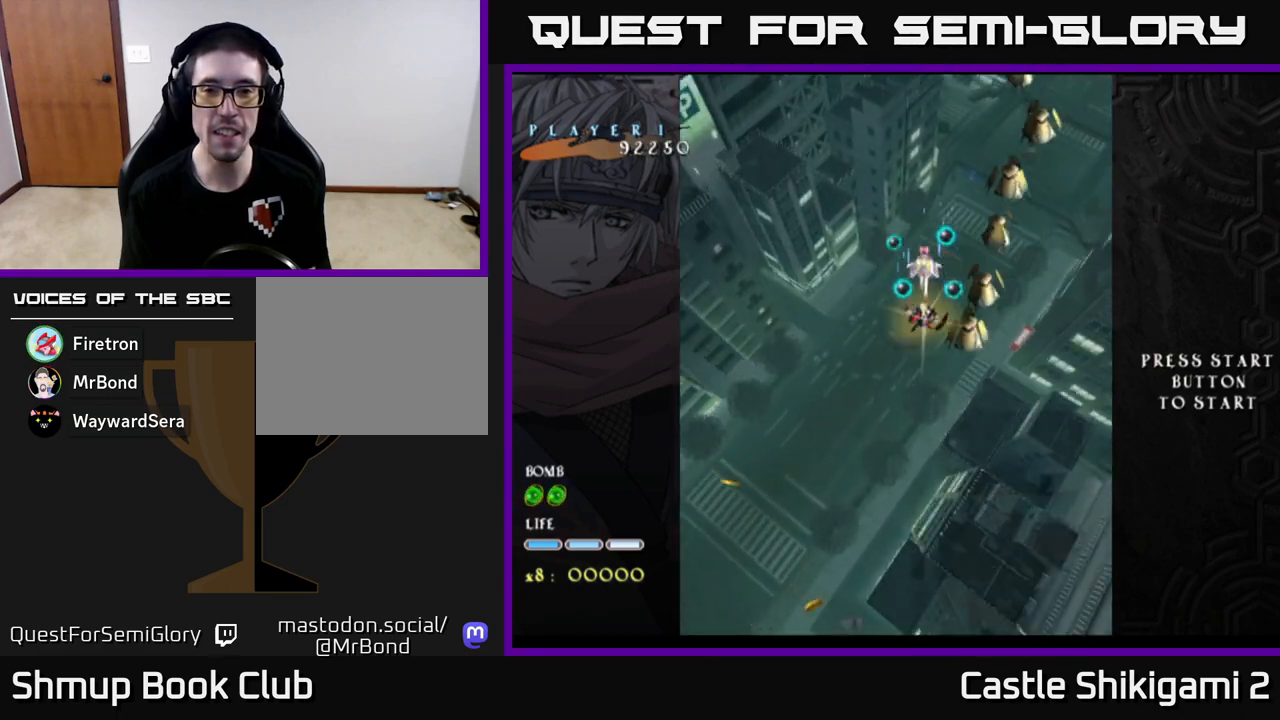
{"buttons": ["X"], "left_stick": "down-left", "events": [[217, "left_stick", "center"], [267, "left_stick", "left"], [317, "left_stick", "down-left"]]}
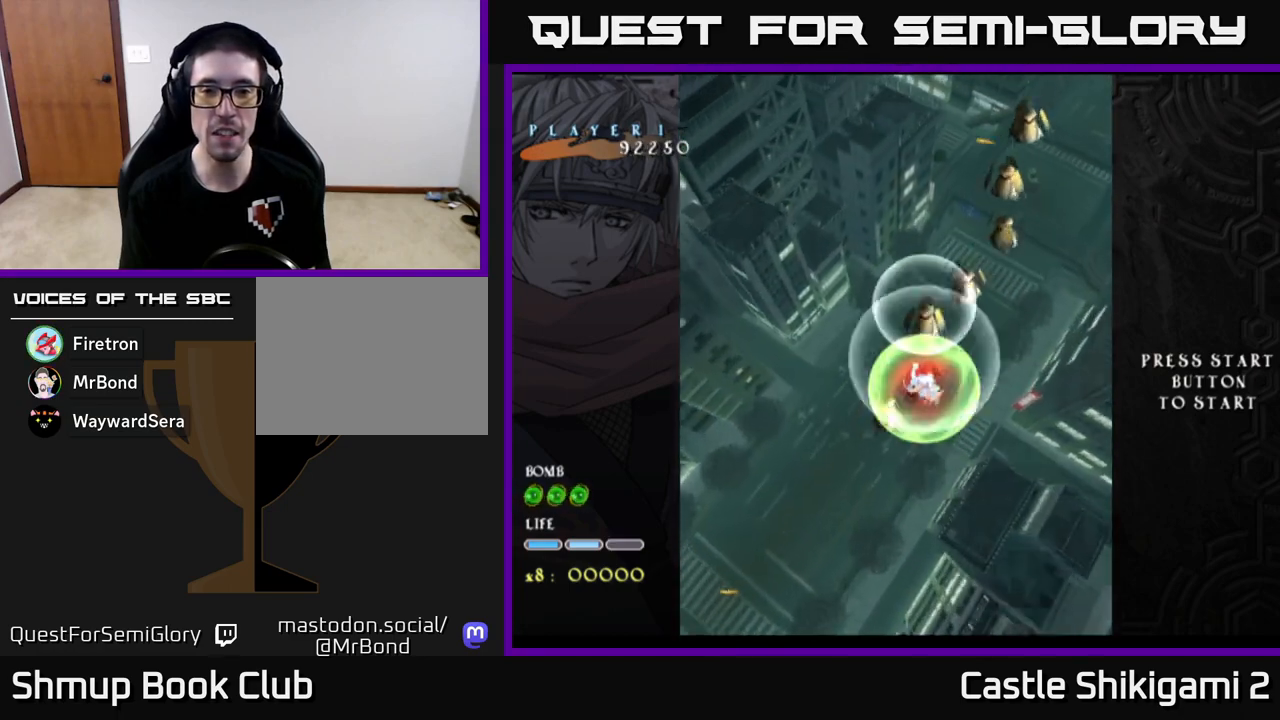
{"buttons": [], "left_stick": "down-left", "events": [[150, "left_stick", "left"], [317, "left_stick", "down-left"], [450, "X", "up"]]}
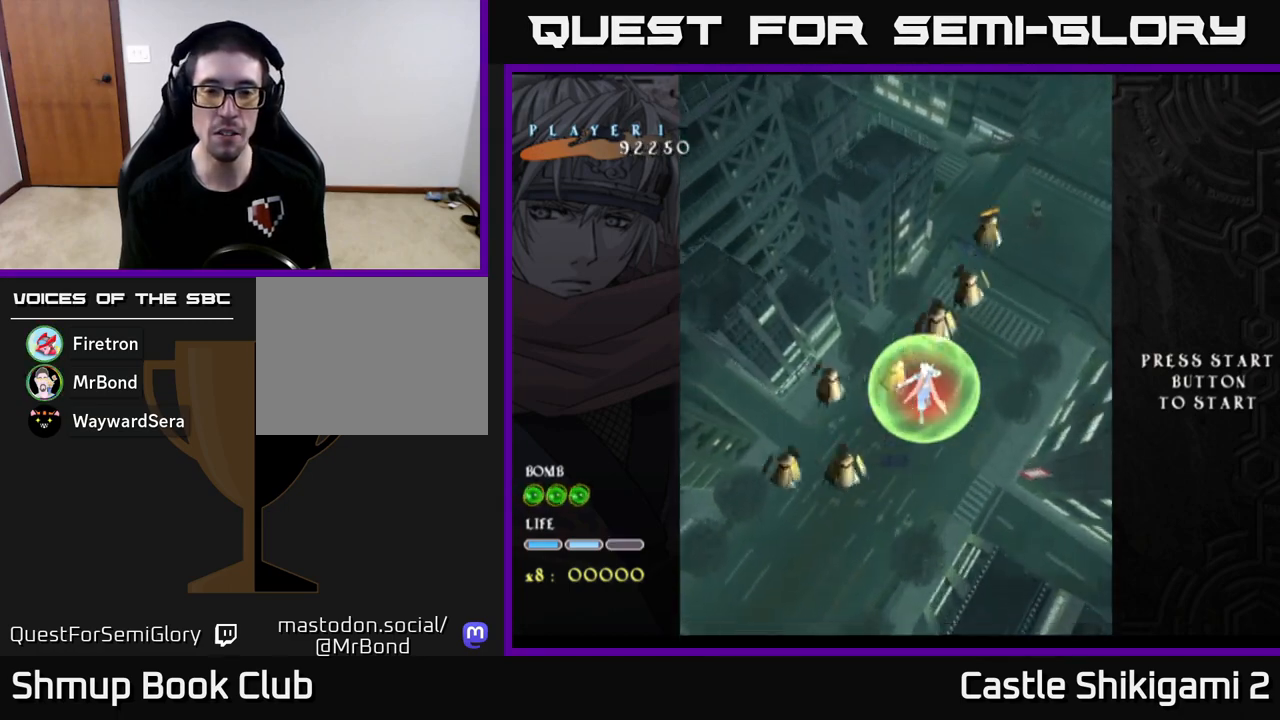
{"buttons": [], "left_stick": "down-left", "events": [[33, "X", "down"], [100, "X", "up"], [217, "X", "down"], [283, "X", "up"], [367, "X", "down"], [450, "X", "up"]]}
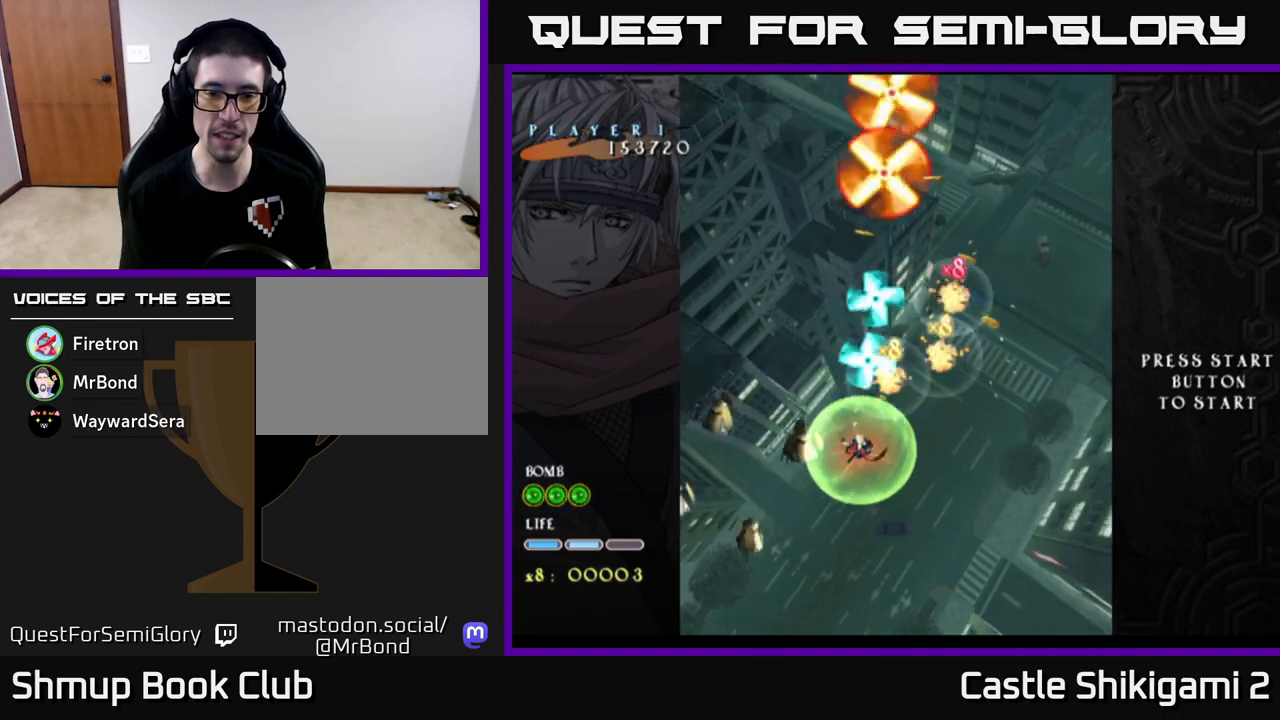
{"buttons": ["X"], "left_stick": "up-right", "events": [[50, "X", "down"], [233, "X", "up"], [267, "X", "down"], [267, "left_stick", "up"], [317, "left_stick", "up-right"]]}
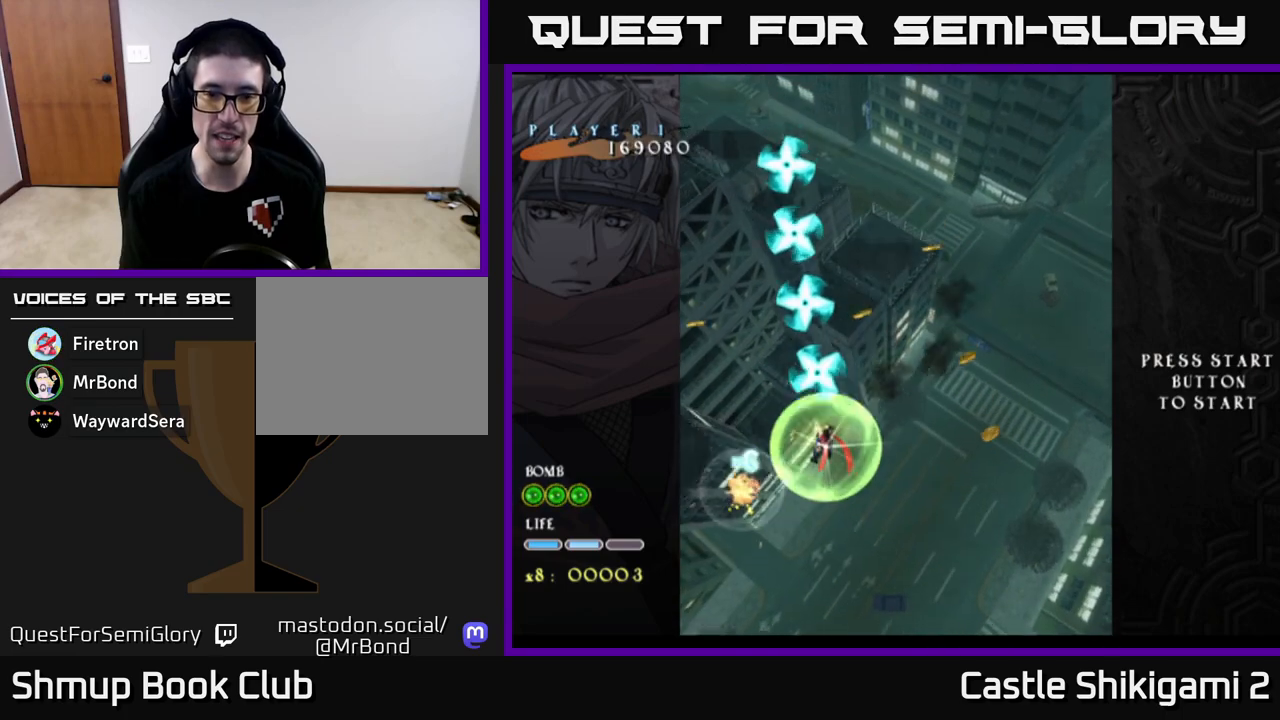
{"buttons": ["X"], "left_stick": "right", "events": [[400, "left_stick", "right"]]}